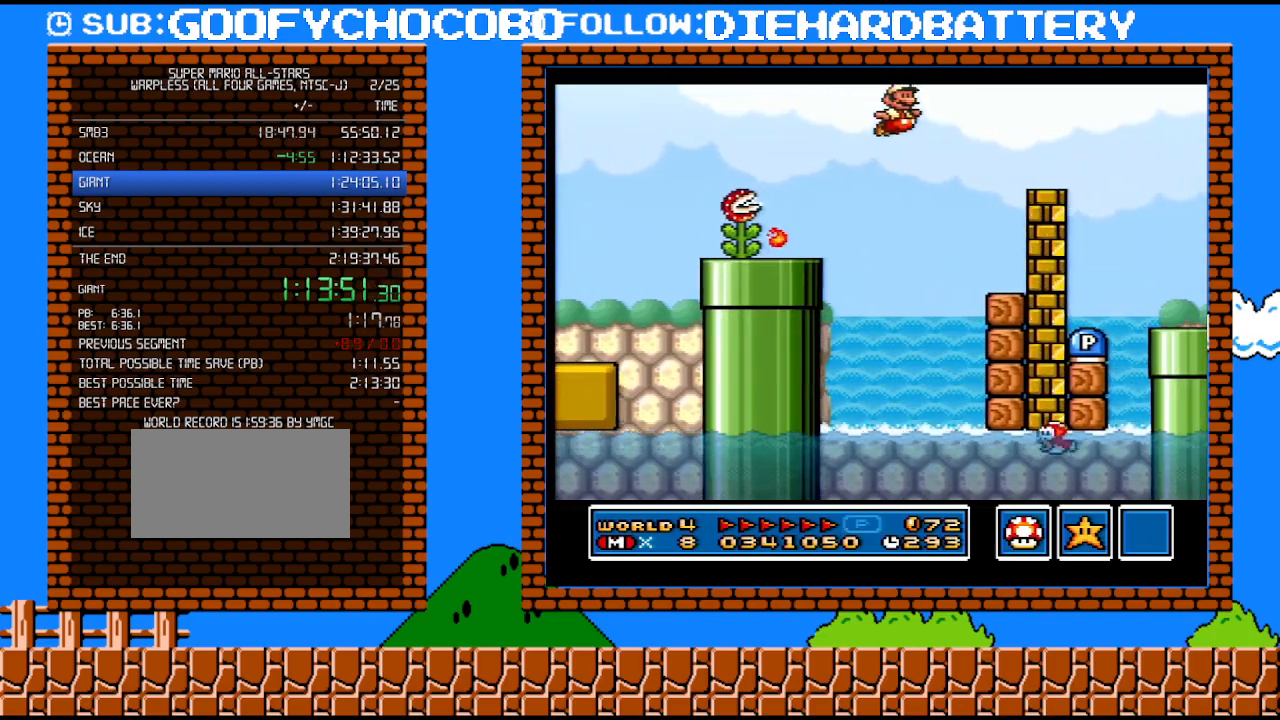
Gameplay with a controller (Nintendo layout); each line is a JSON object with the inputs held at the frame after it. "events" lists button and stick changes between this image and that frame as [ms after this image, input, new state], when the widget could be followed in between. Not read: L3 R3.
{"buttons": ["Y", "DPAD_RIGHT"], "events": [[433, "B", "up"]]}
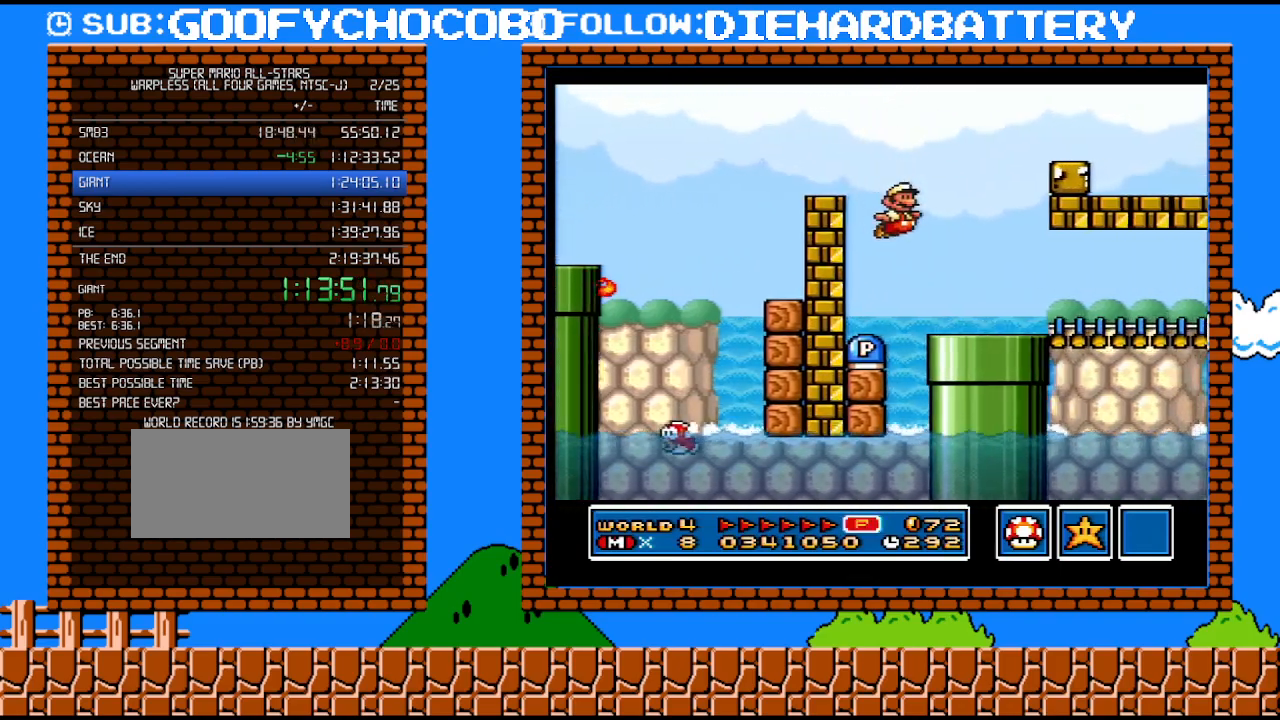
{"buttons": ["Y", "DPAD_DOWN"], "events": [[500, "DPAD_DOWN", "down"], [500, "DPAD_RIGHT", "up"]]}
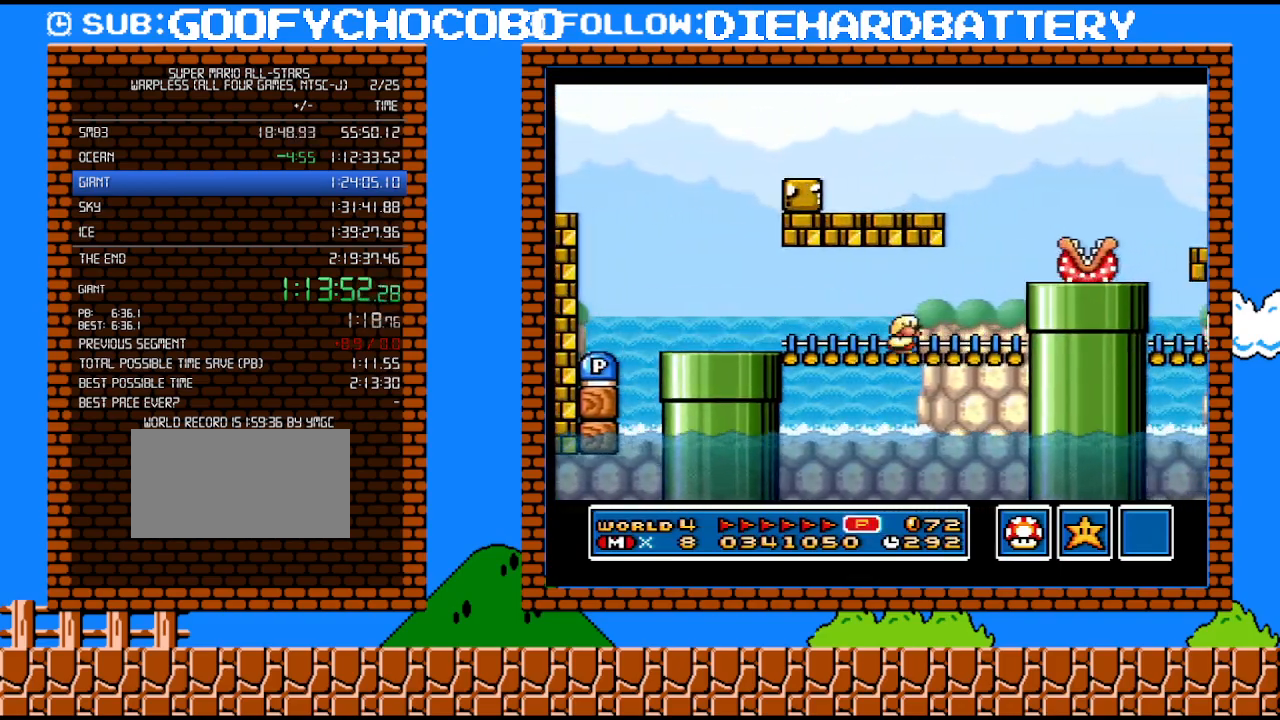
{"buttons": ["Y", "DPAD_RIGHT"], "events": [[67, "B", "down"], [150, "DPAD_LEFT", "down"], [183, "DPAD_DOWN", "up"], [250, "DPAD_UP", "down"], [283, "DPAD_LEFT", "up"], [283, "DPAD_RIGHT", "down"], [317, "DPAD_UP", "up"], [433, "B", "up"]]}
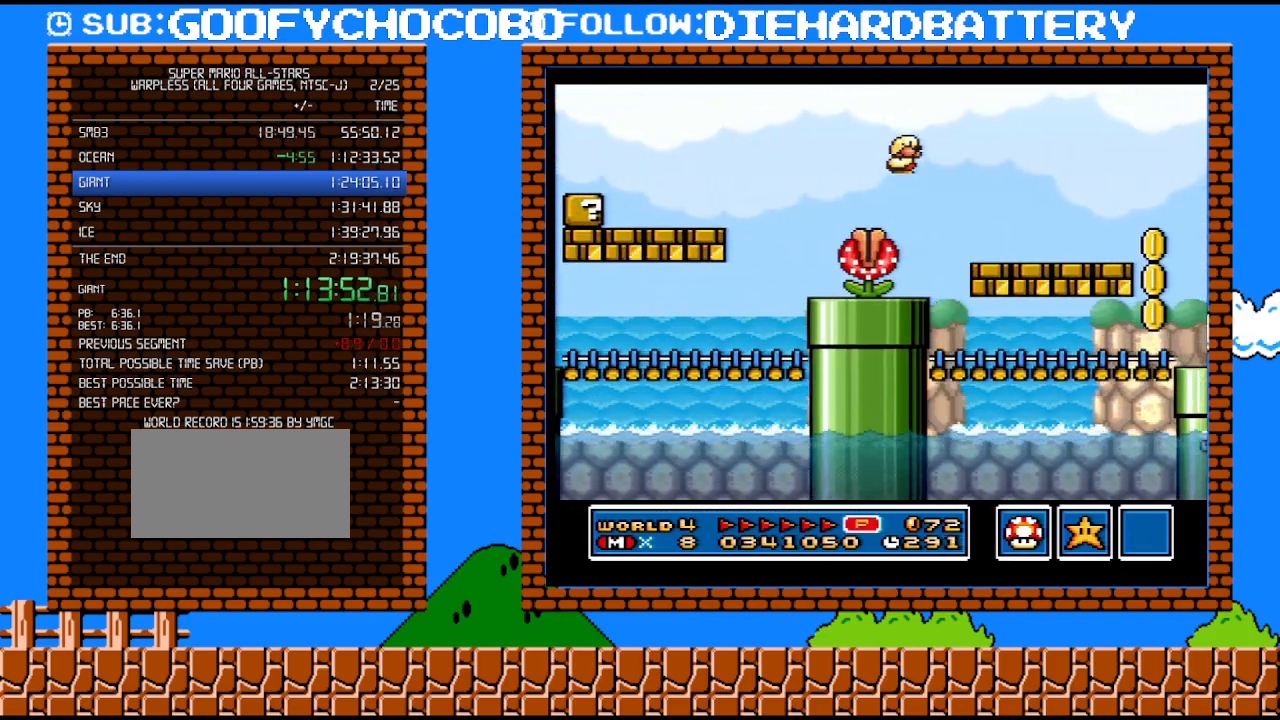
{"buttons": ["B", "Y", "DPAD_RIGHT"], "events": [[467, "B", "down"]]}
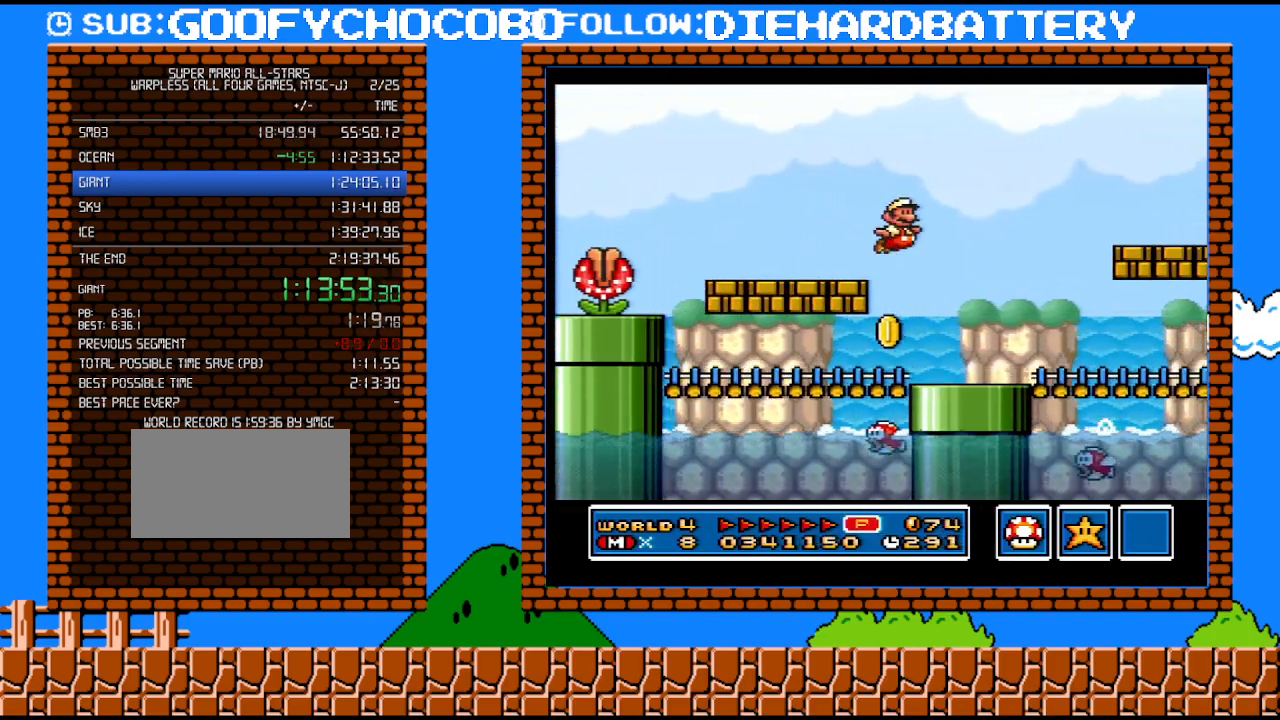
{"buttons": ["B", "Y", "DPAD_RIGHT"], "events": []}
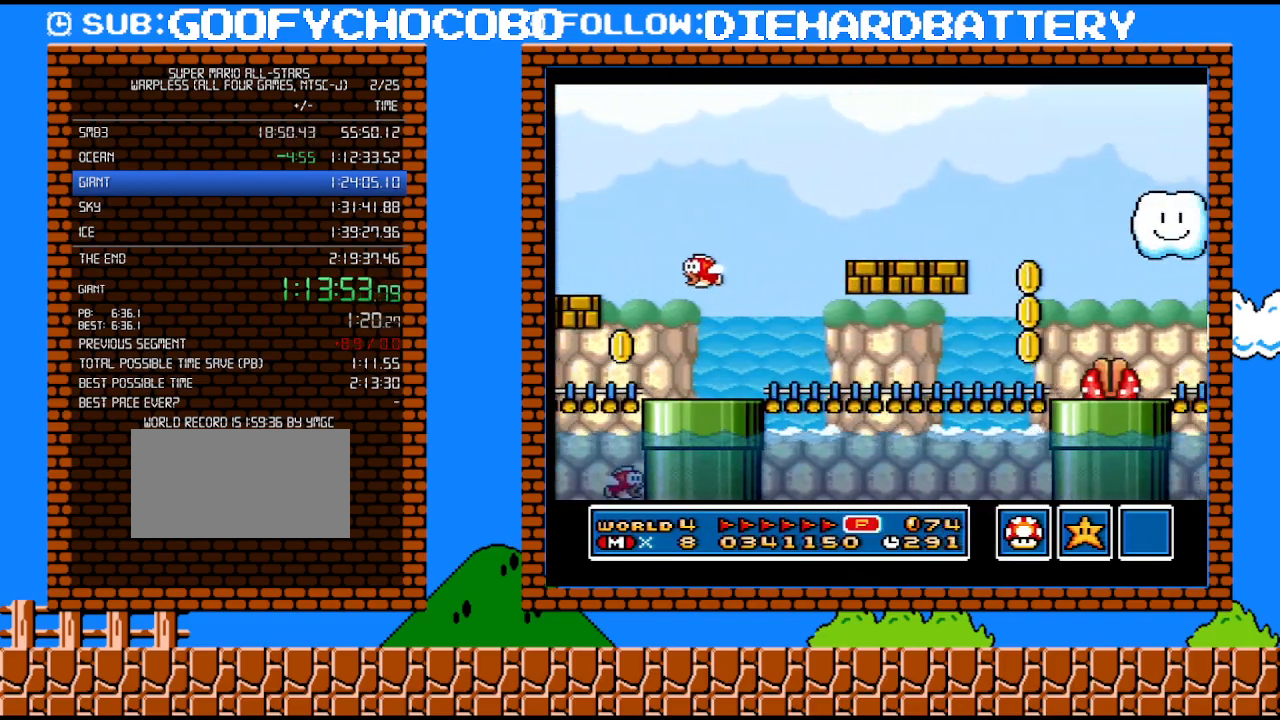
{"buttons": ["Y", "DPAD_RIGHT"], "events": [[283, "B", "up"]]}
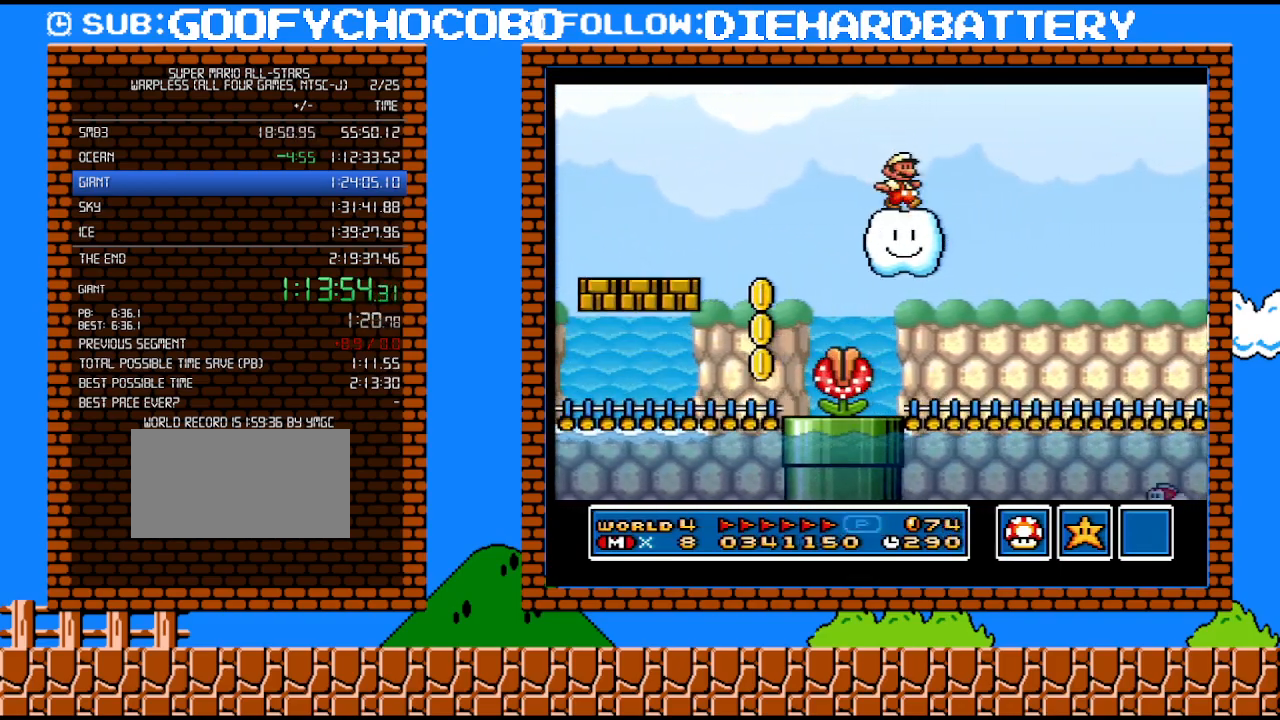
{"buttons": ["B", "Y", "DPAD_RIGHT"], "events": [[83, "B", "down"]]}
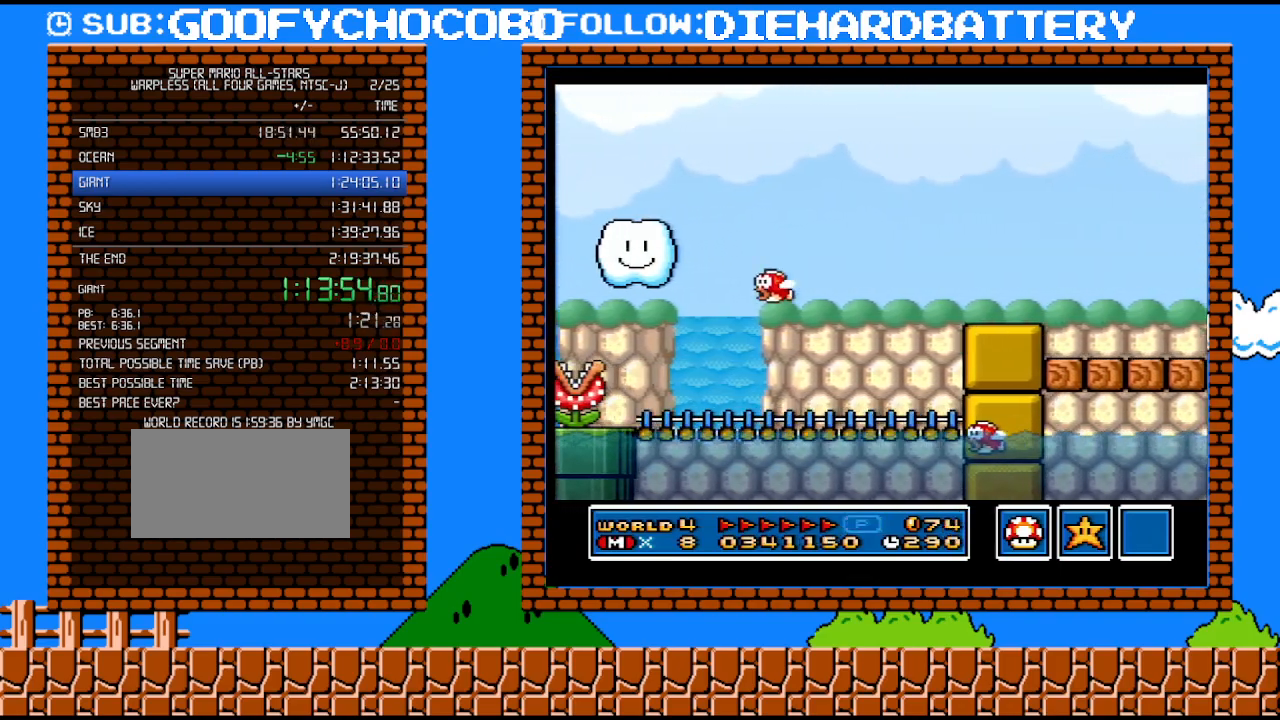
{"buttons": ["B", "Y", "DPAD_RIGHT"], "events": []}
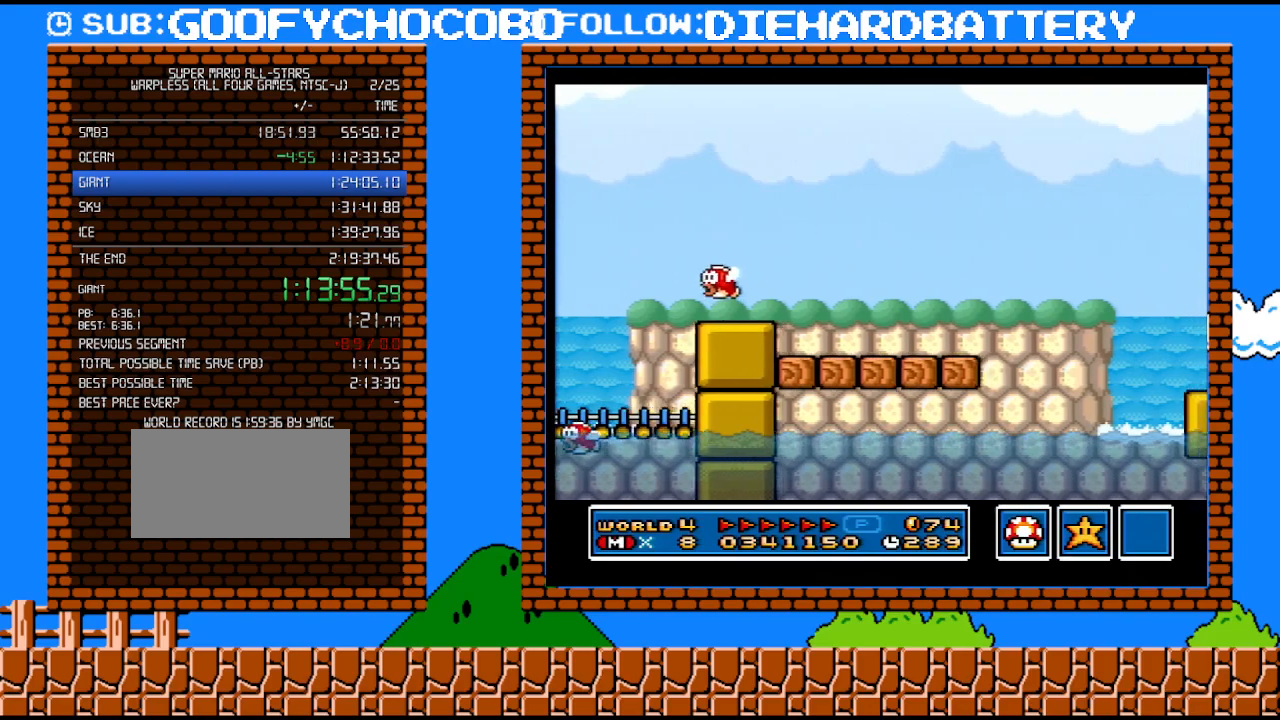
{"buttons": ["B", "Y", "DPAD_RIGHT"], "events": []}
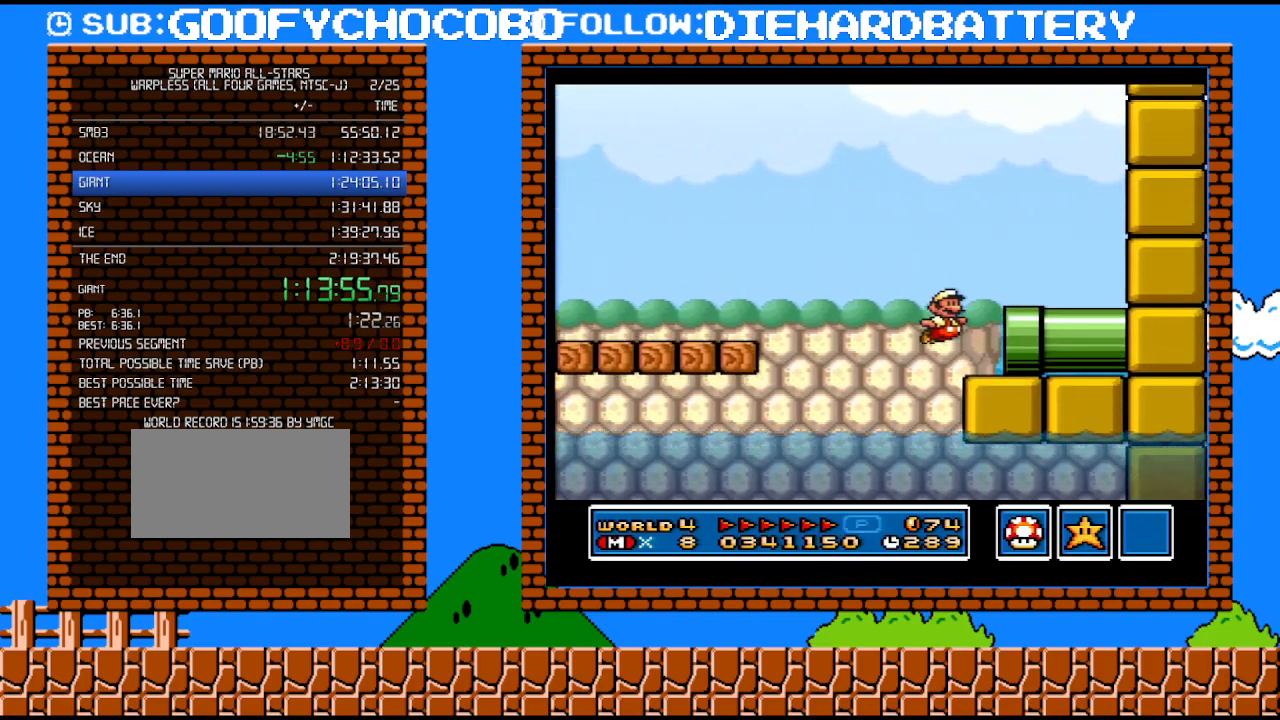
{"buttons": ["Y", "DPAD_RIGHT"], "events": [[217, "B", "up"]]}
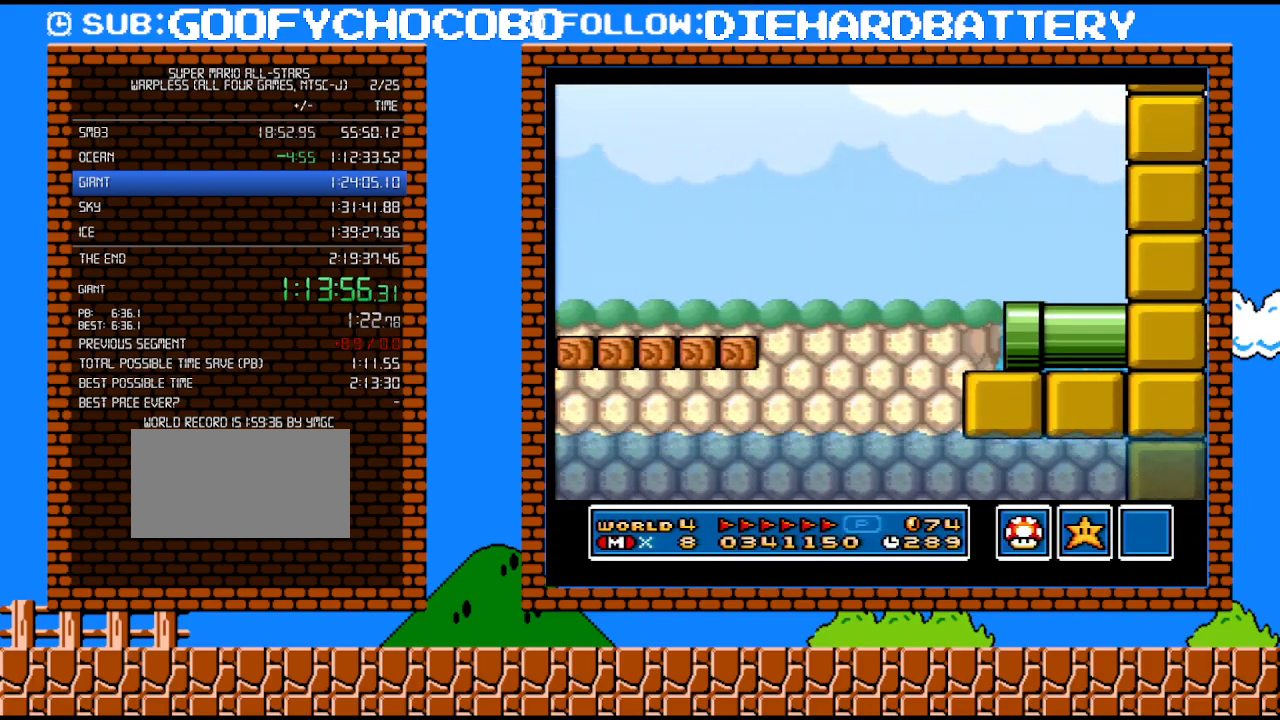
{"buttons": ["Y", "DPAD_RIGHT"], "events": []}
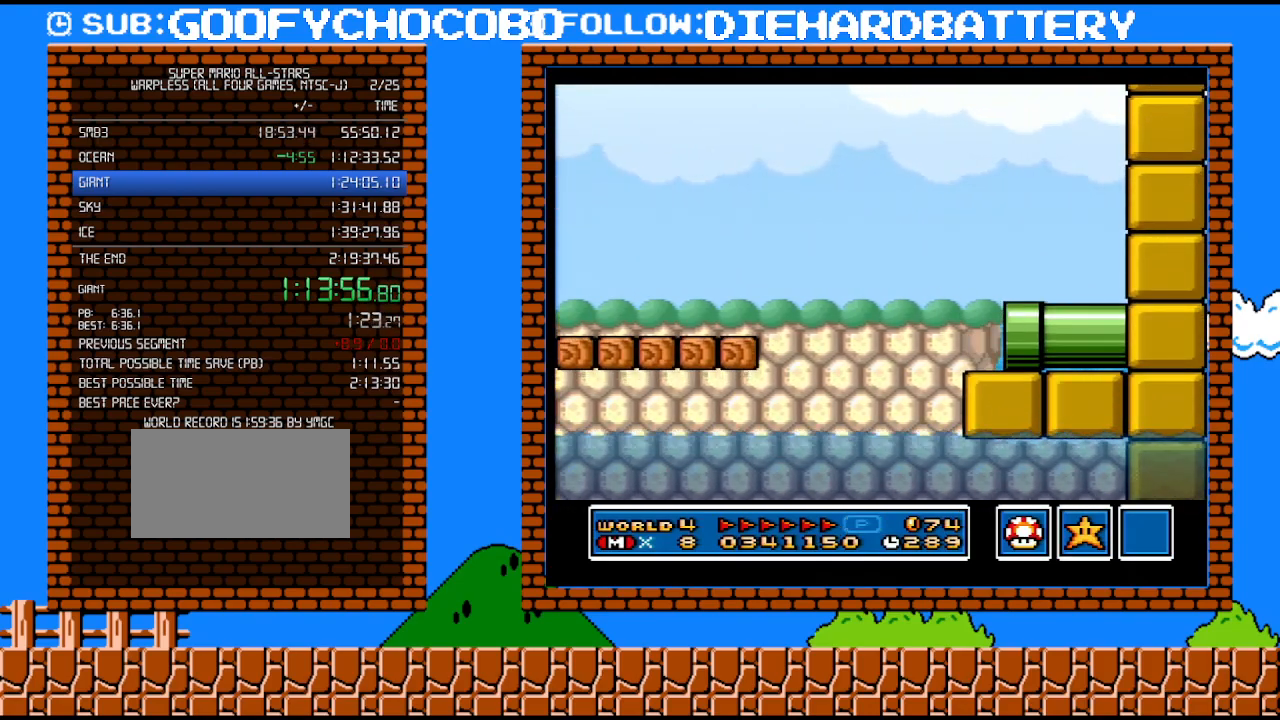
{"buttons": ["Y", "DPAD_RIGHT"], "events": []}
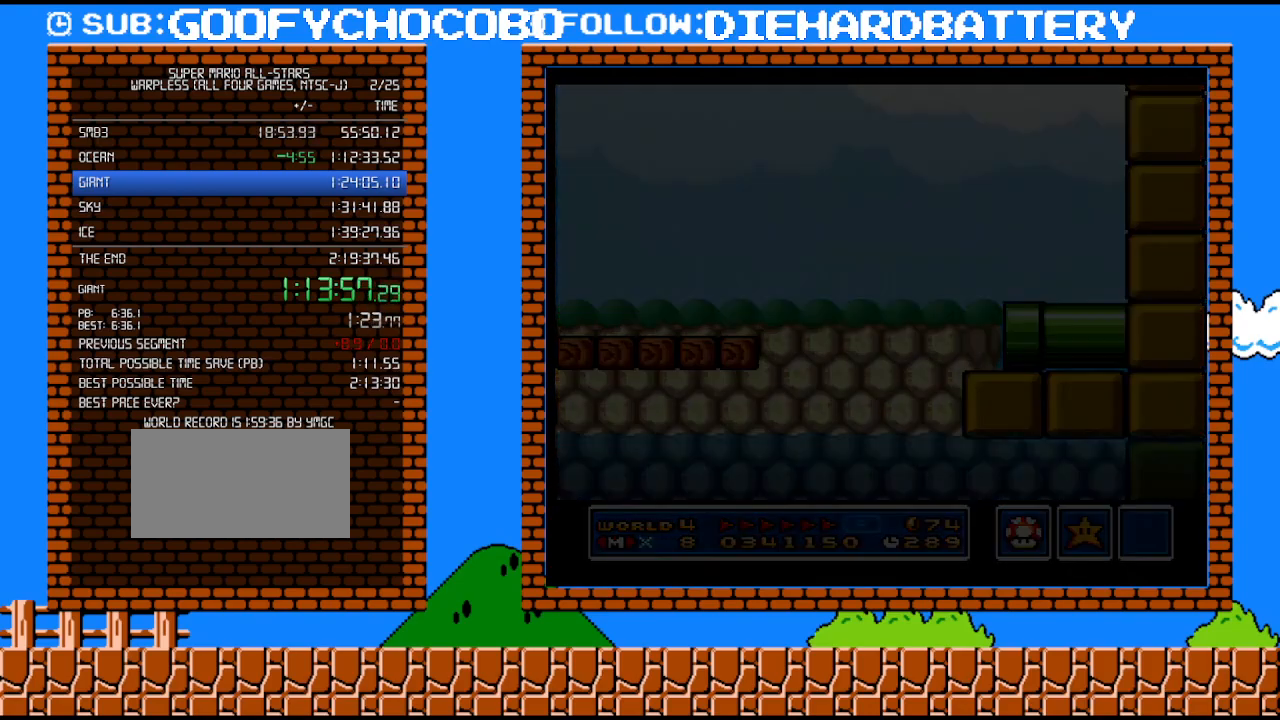
{"buttons": ["Y", "DPAD_RIGHT"], "events": []}
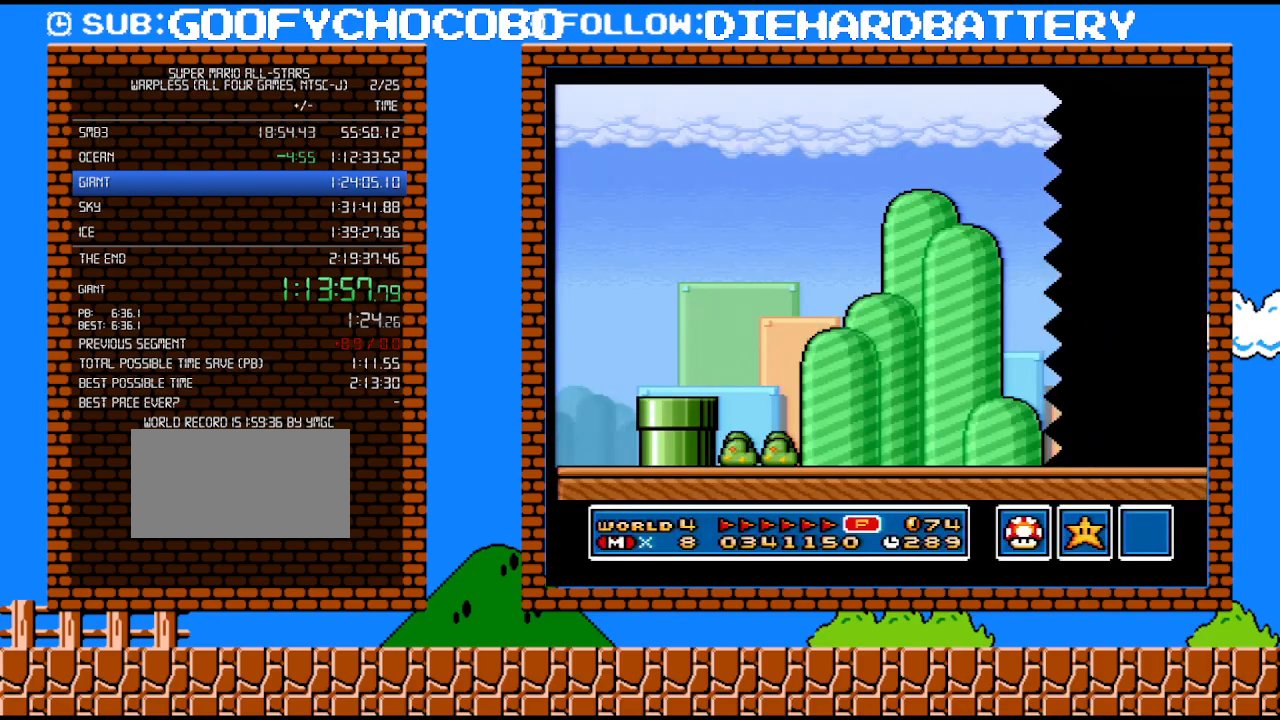
{"buttons": ["Y", "DPAD_RIGHT"], "events": []}
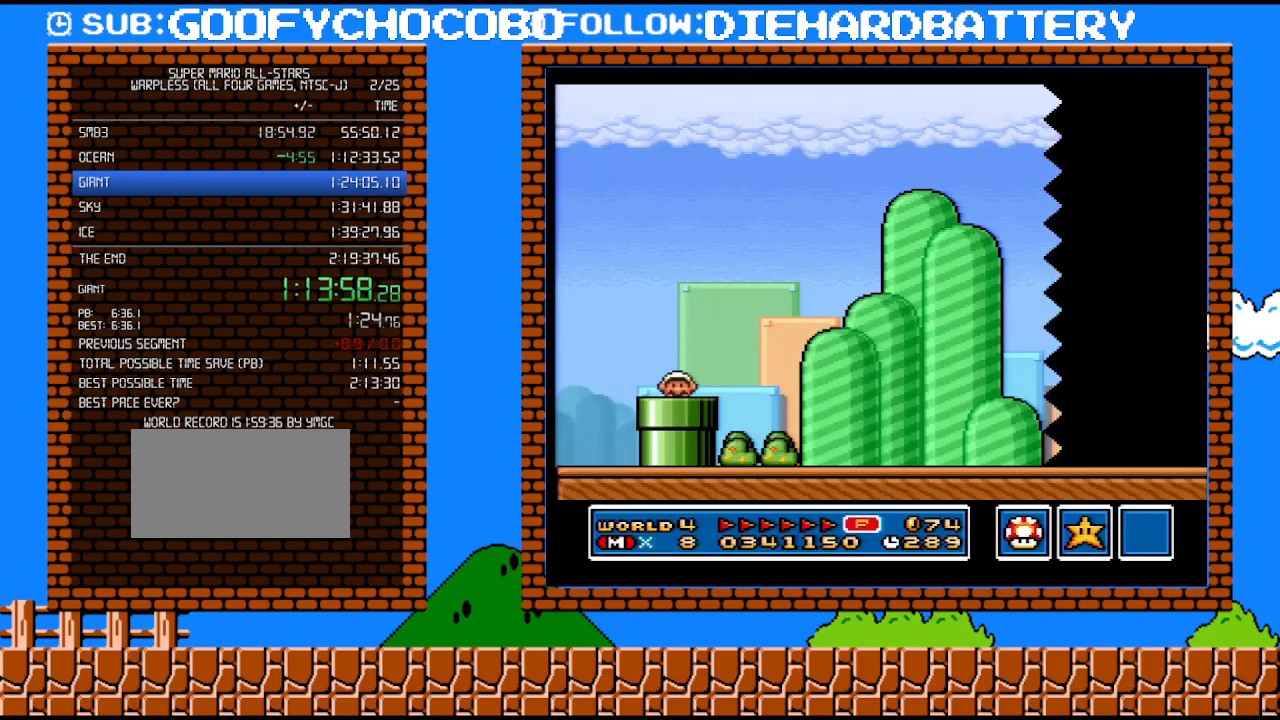
{"buttons": ["Y", "DPAD_RIGHT"], "events": []}
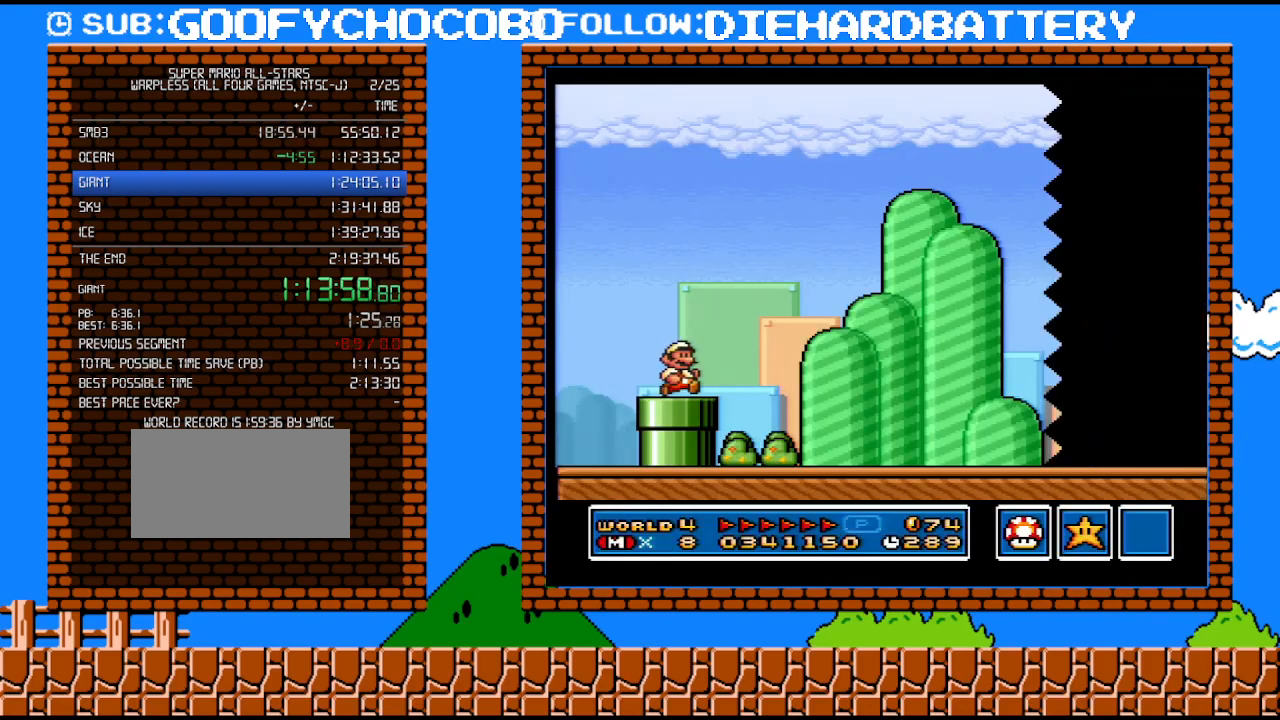
{"buttons": ["B", "Y", "DPAD_RIGHT"], "events": [[50, "B", "down"]]}
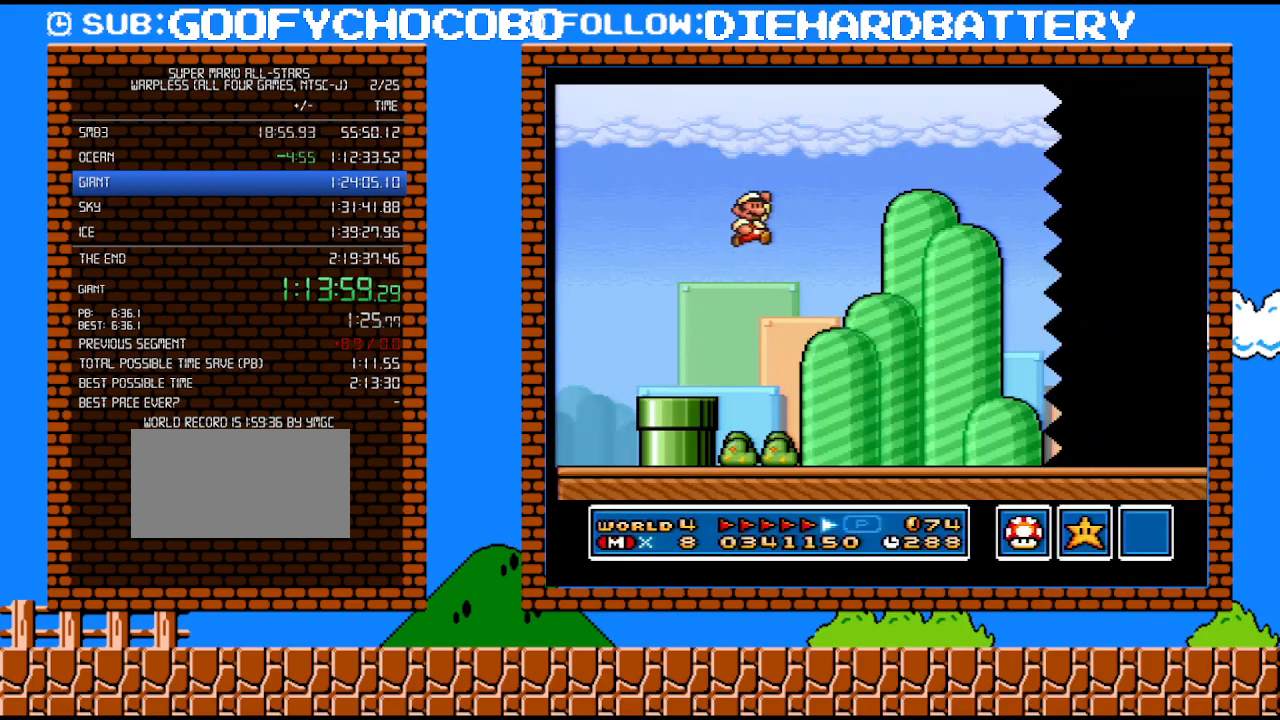
{"buttons": ["Y", "DPAD_RIGHT"], "events": [[83, "B", "up"]]}
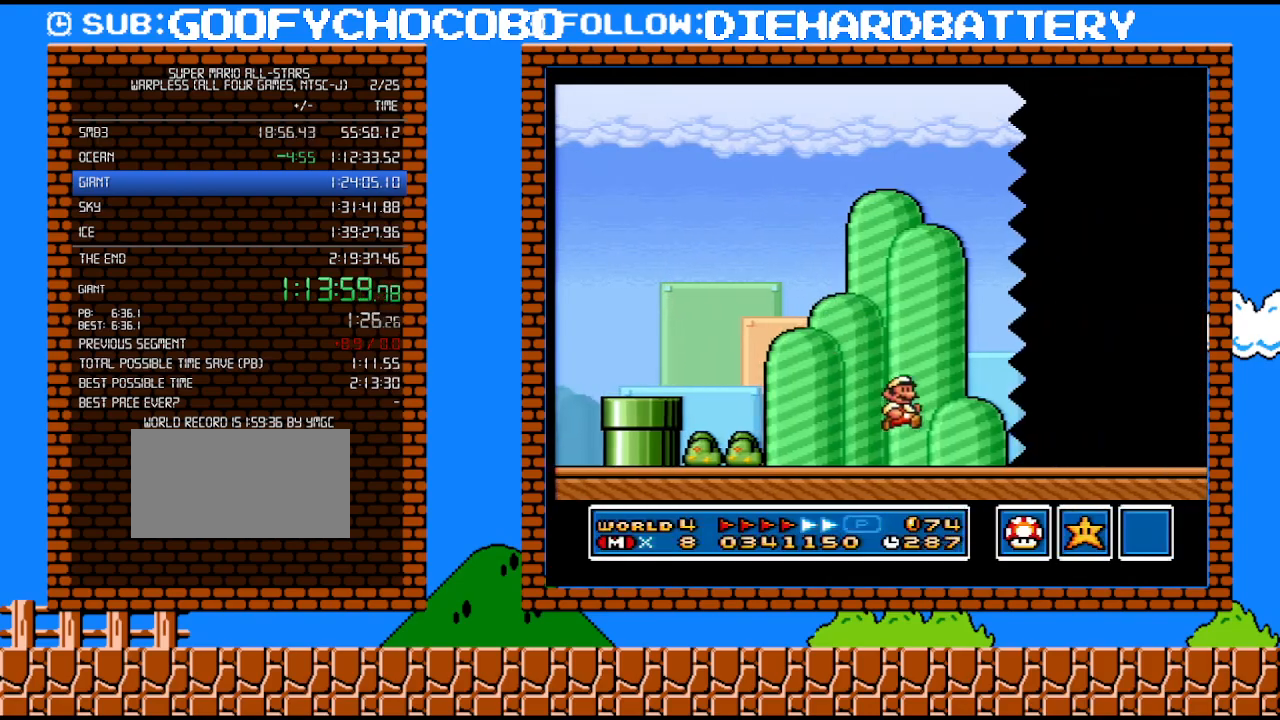
{"buttons": ["Y", "DPAD_RIGHT"], "events": []}
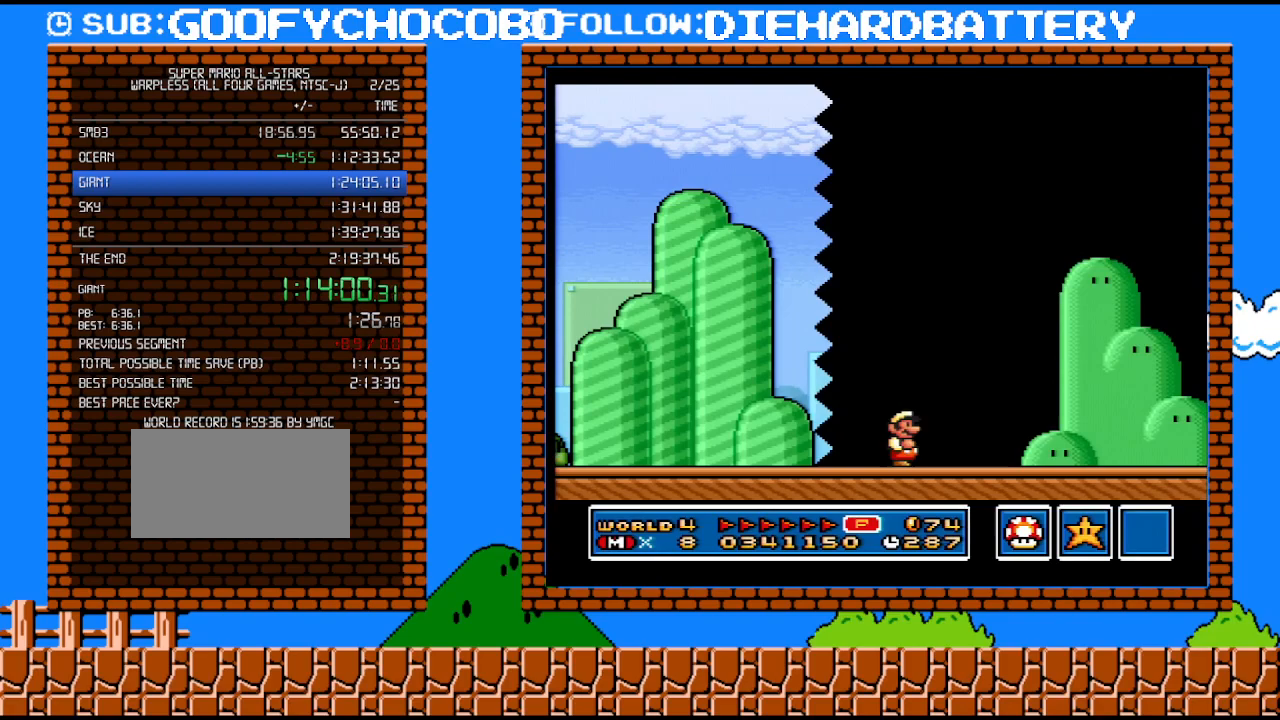
{"buttons": ["B", "Y", "DPAD_RIGHT"], "events": [[400, "B", "down"]]}
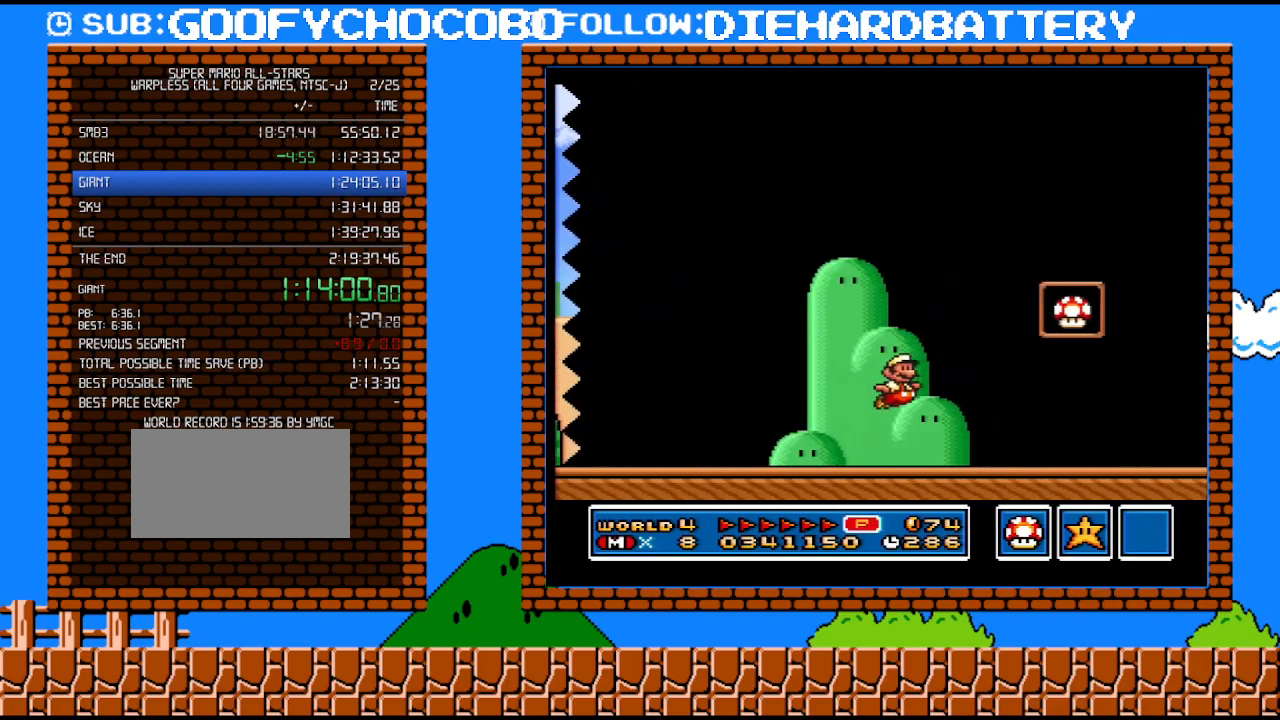
{"buttons": [], "events": [[150, "B", "up"], [150, "Y", "up"], [217, "DPAD_RIGHT", "up"], [217, "Y", "down"], [400, "Y", "up"]]}